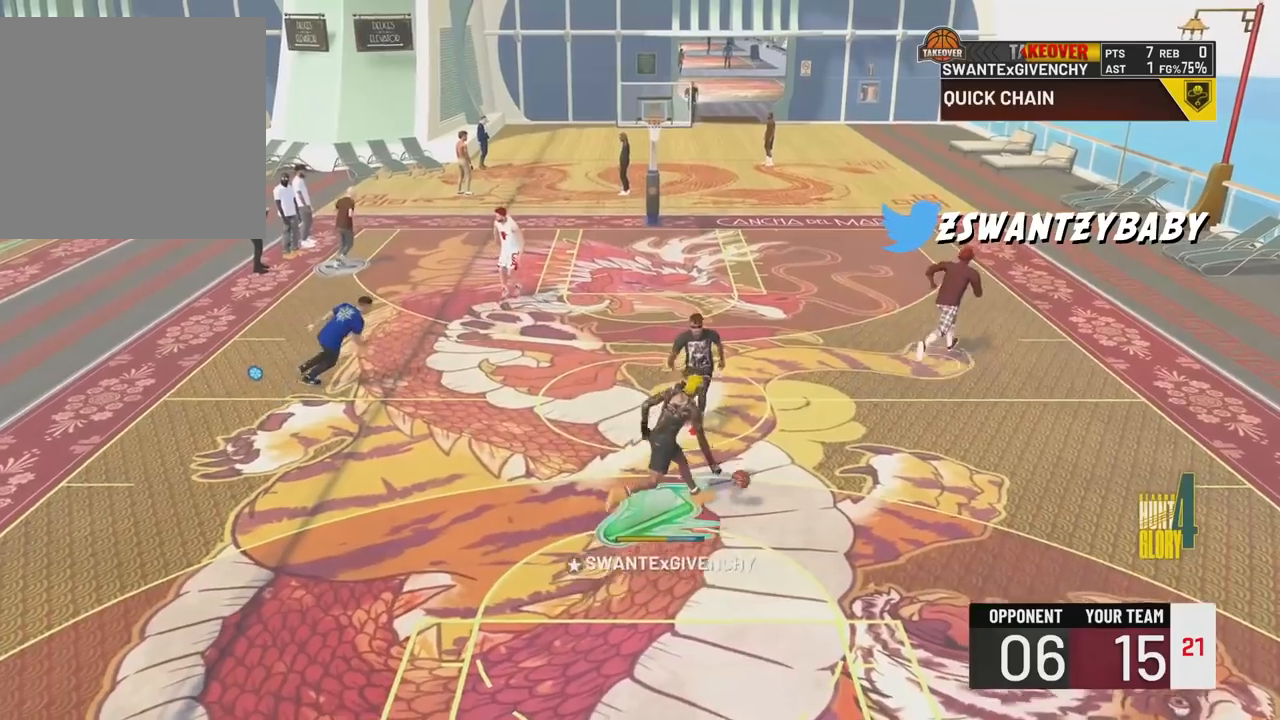
Gameplay with a controller (PlayStation layout); each line is a JSON object with the inputs held at the frame after it. "events" lists button and stick changes between this image and that frame as [ms after this image, input, new state], when the widget could be followed in between.
{"buttons": [], "left_stick": "center", "right_stick": "center", "events": [[400, "R2", "up"], [417, "left_stick", "center"]]}
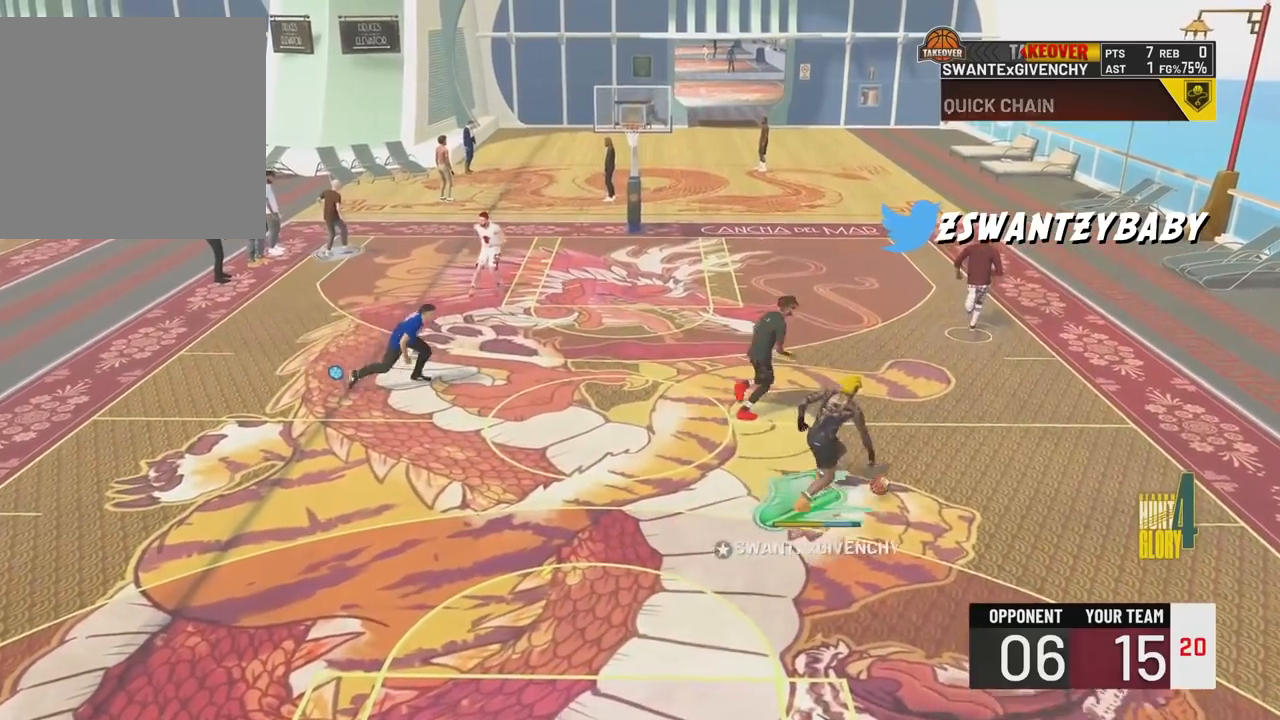
{"buttons": [], "left_stick": "center", "right_stick": "center", "events": [[117, "right_stick", "right"], [233, "right_stick", "center"], [400, "right_stick", "left"], [500, "right_stick", "center"]]}
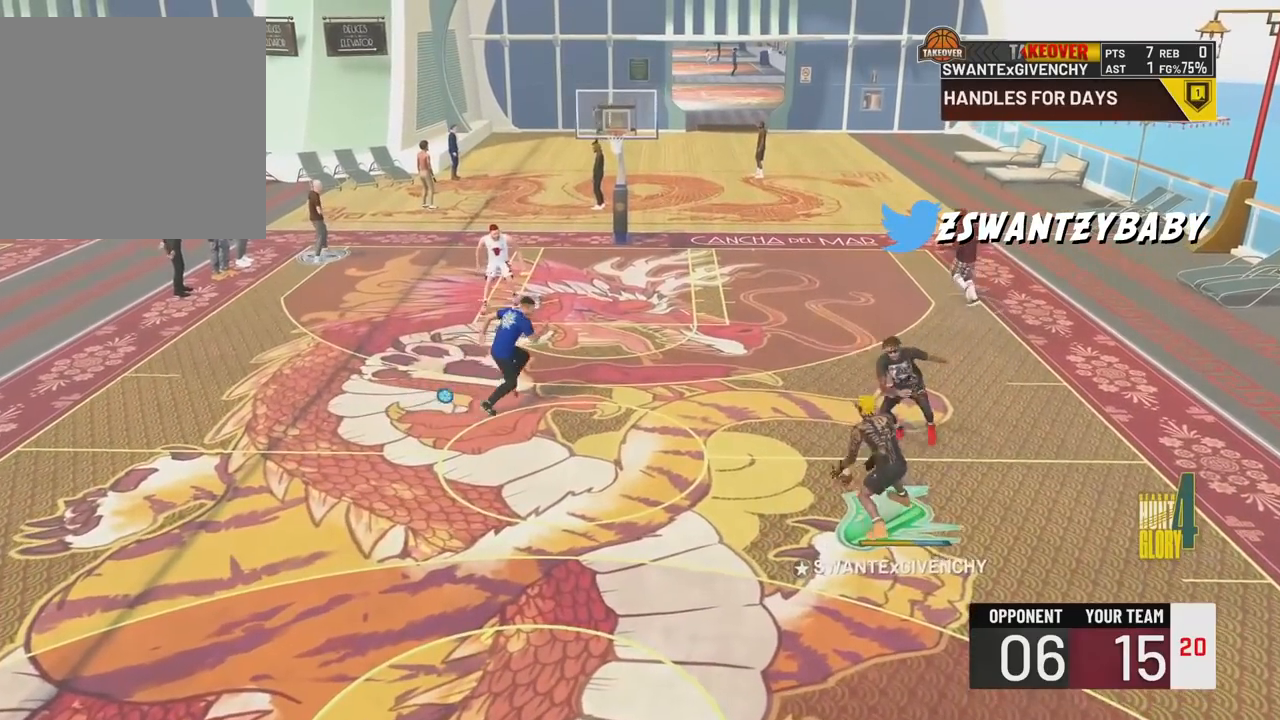
{"buttons": ["R2"], "left_stick": "up-left", "right_stick": "center", "events": [[200, "R2", "down"], [200, "left_stick", "up"], [367, "left_stick", "up-left"]]}
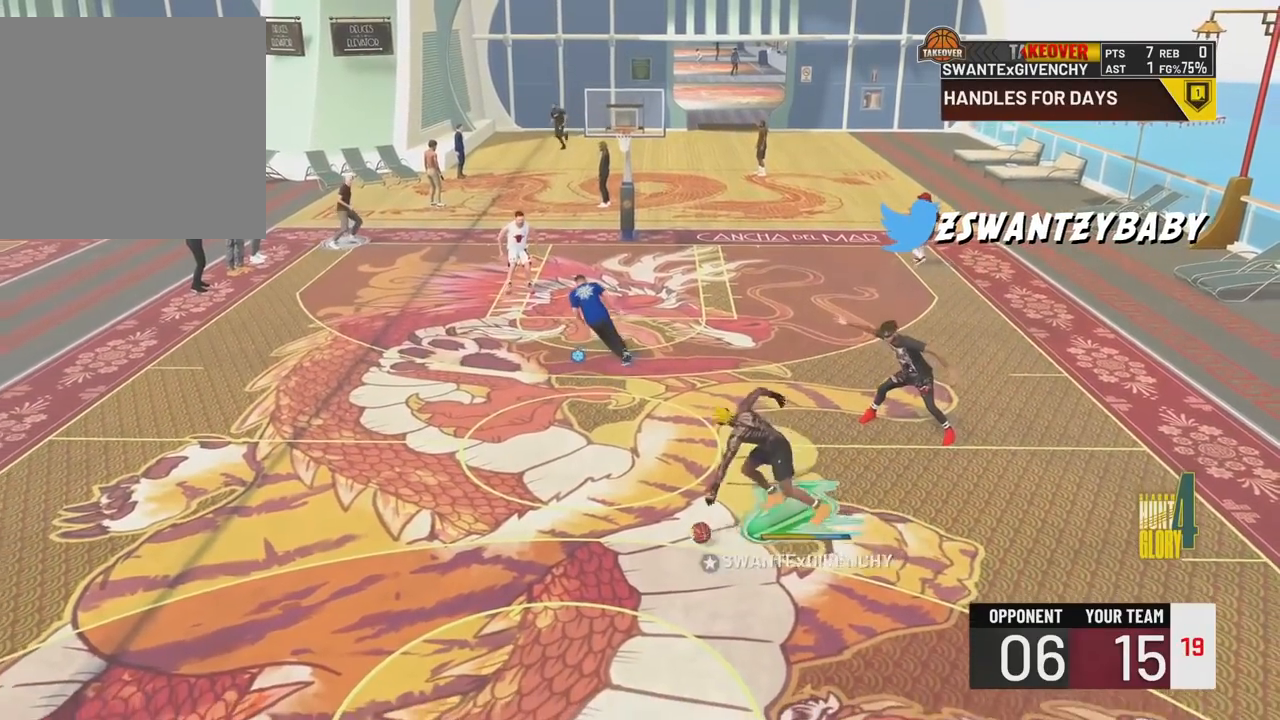
{"buttons": ["R2"], "left_stick": "up-left", "right_stick": "center", "events": []}
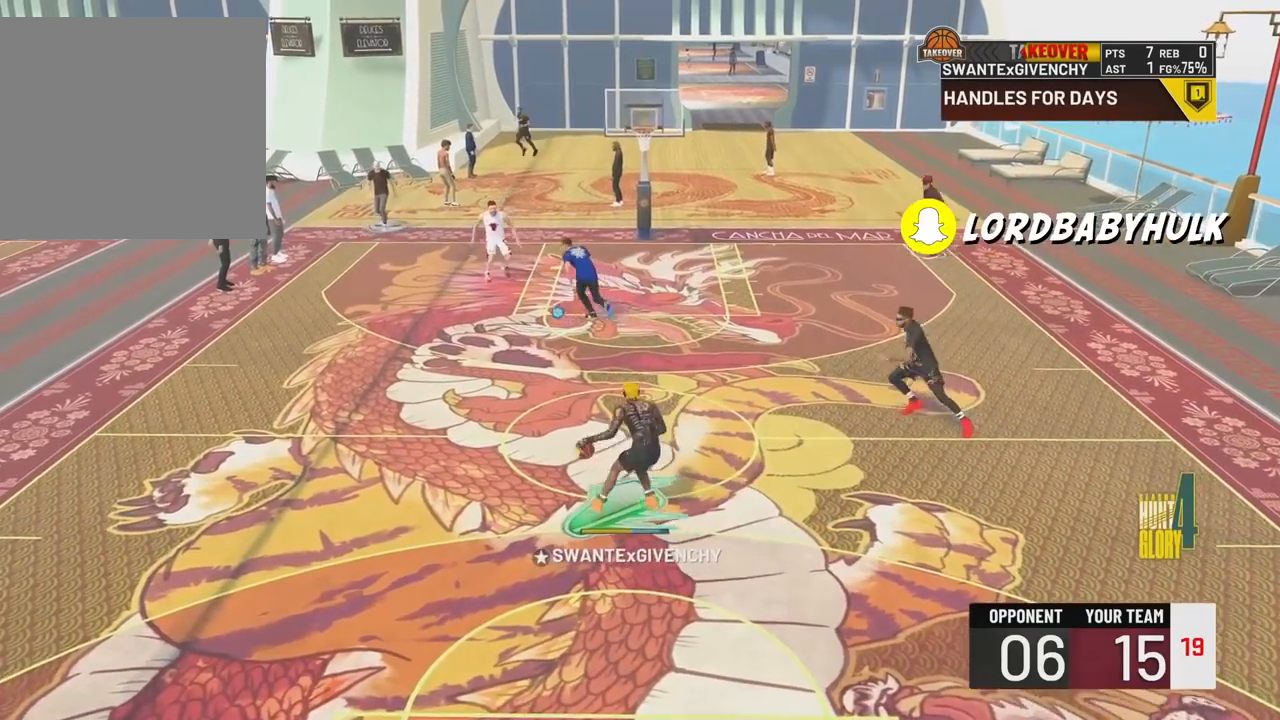
{"buttons": ["R2"], "left_stick": "up-left", "right_stick": "center", "events": []}
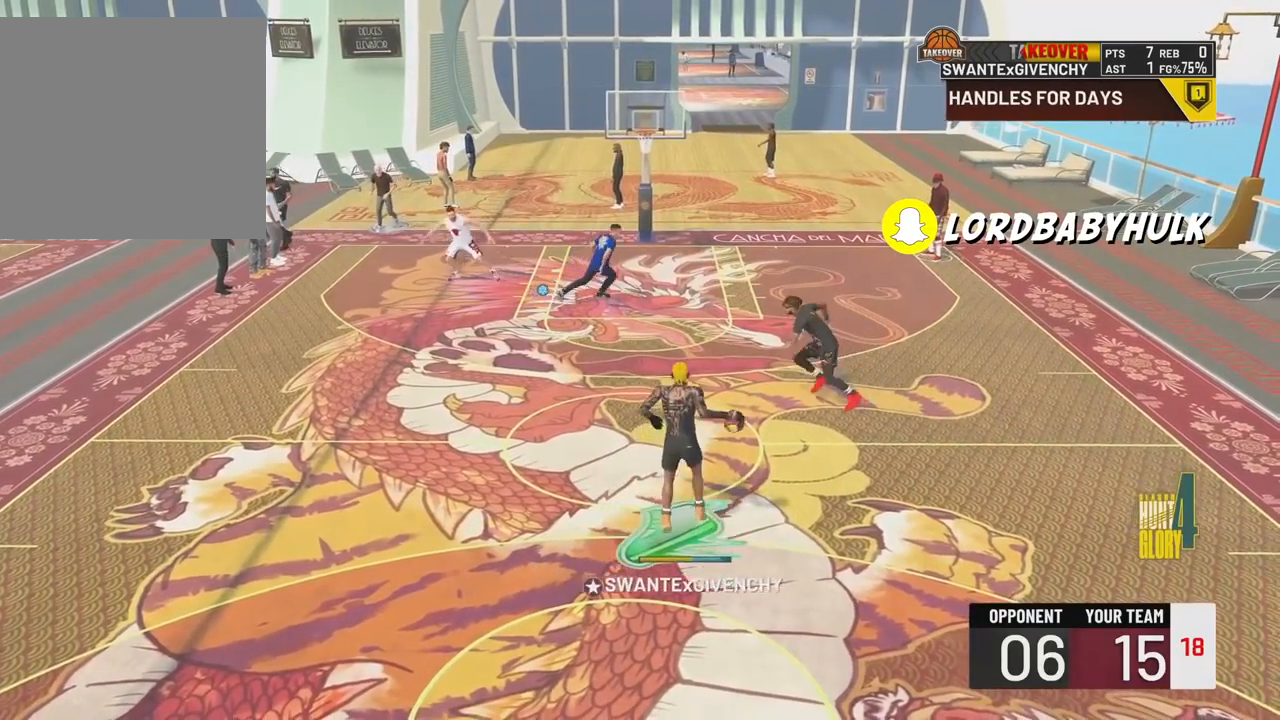
{"buttons": ["R2"], "left_stick": "down-left", "right_stick": "center", "events": [[150, "left_stick", "center"], [333, "right_stick", "right"], [417, "left_stick", "down-left"], [417, "right_stick", "center"]]}
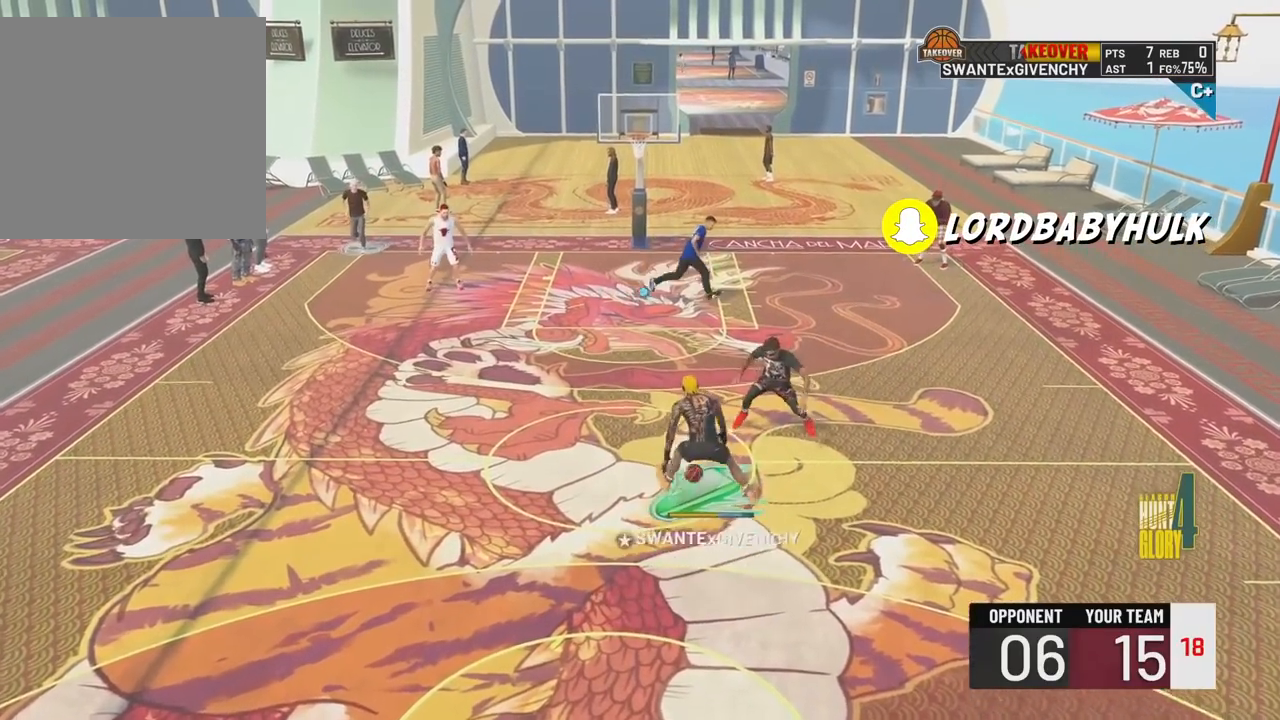
{"buttons": ["R2"], "left_stick": "down-right", "right_stick": "center", "events": [[33, "left_stick", "center"], [283, "left_stick", "down-right"]]}
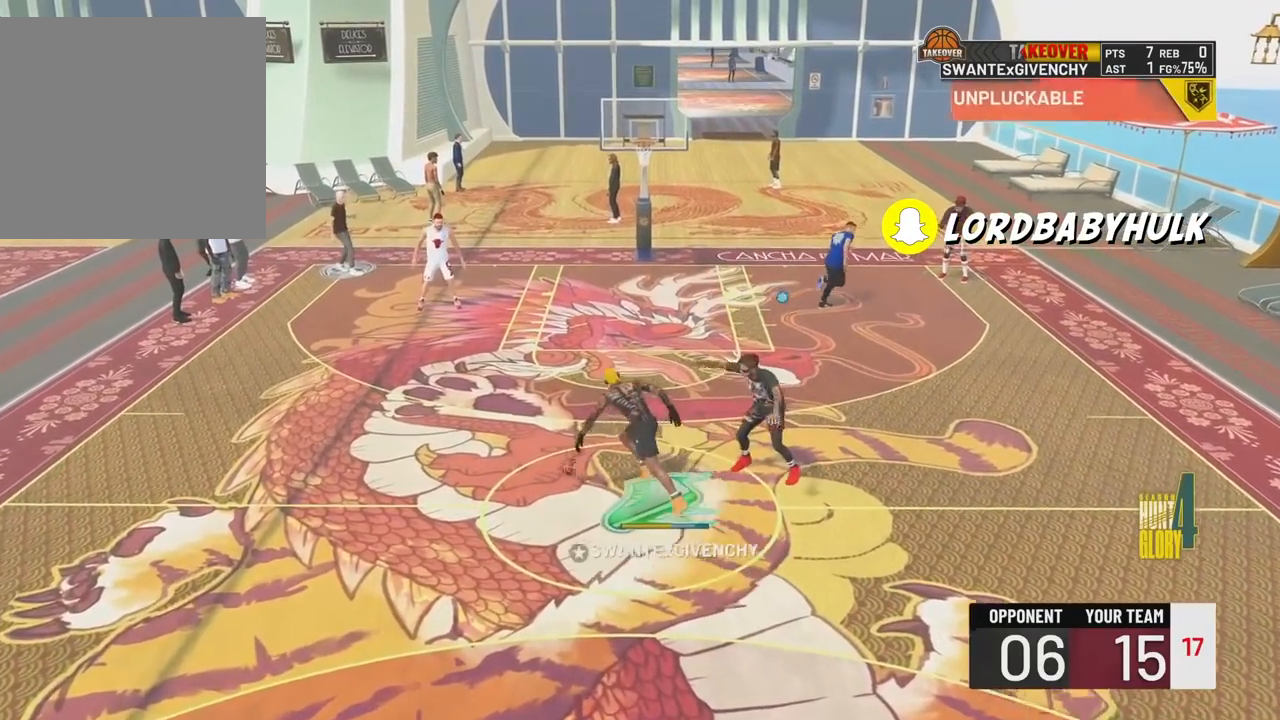
{"buttons": ["R2"], "left_stick": "right", "right_stick": "center", "events": [[83, "left_stick", "right"]]}
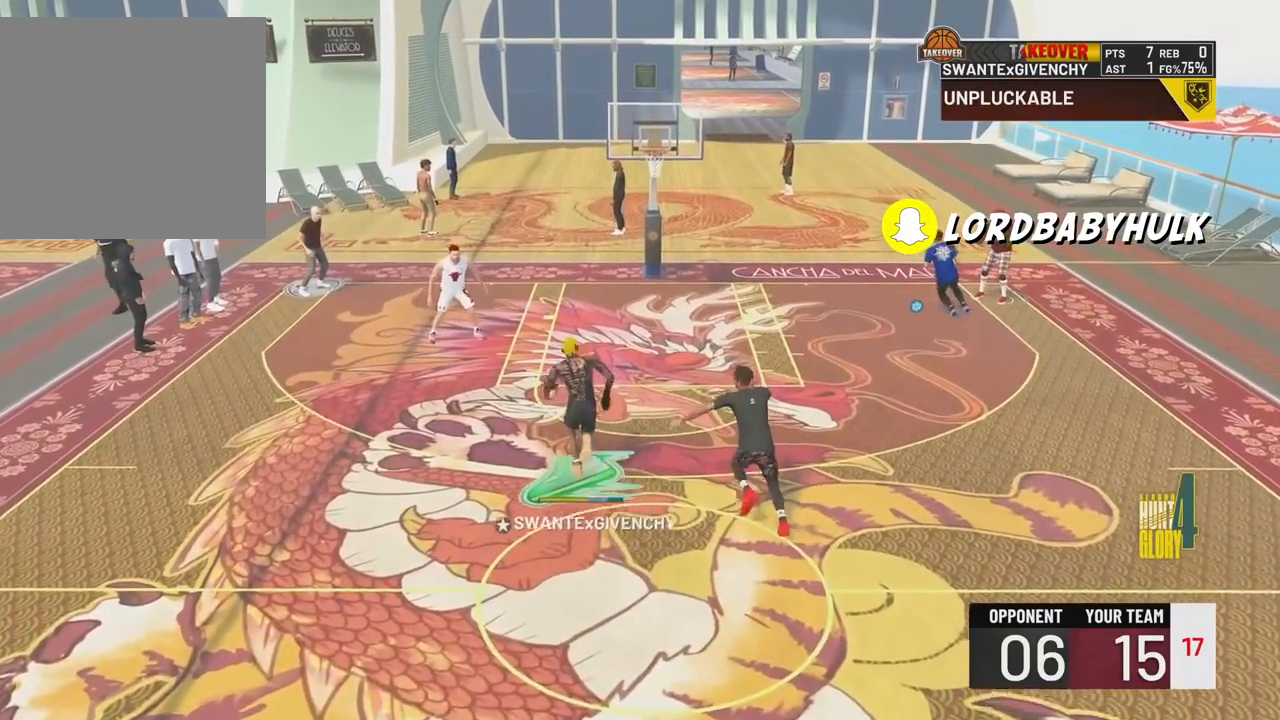
{"buttons": ["R2"], "left_stick": "down-left", "right_stick": "center", "events": [[233, "left_stick", "center"], [350, "right_stick", "left"], [450, "right_stick", "center"], [483, "left_stick", "down-left"]]}
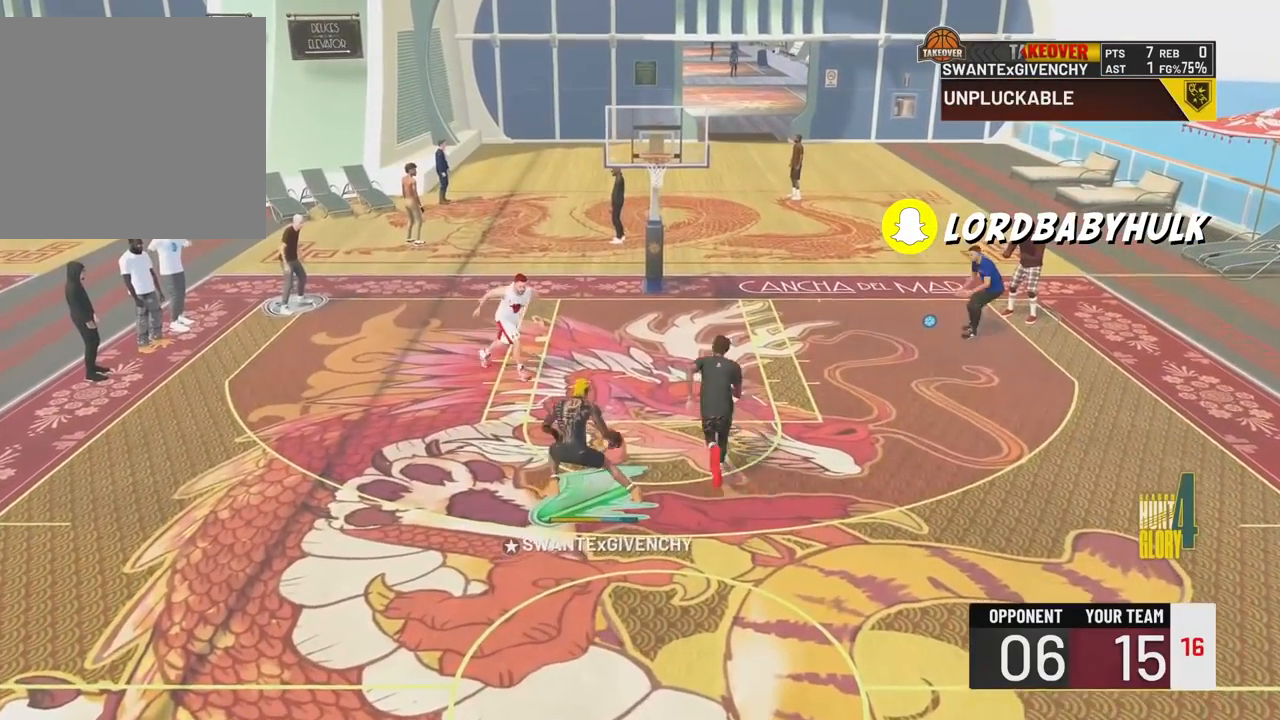
{"buttons": ["R2"], "left_stick": "left", "right_stick": "center", "events": [[117, "left_stick", "center"], [250, "left_stick", "down-left"], [400, "left_stick", "left"]]}
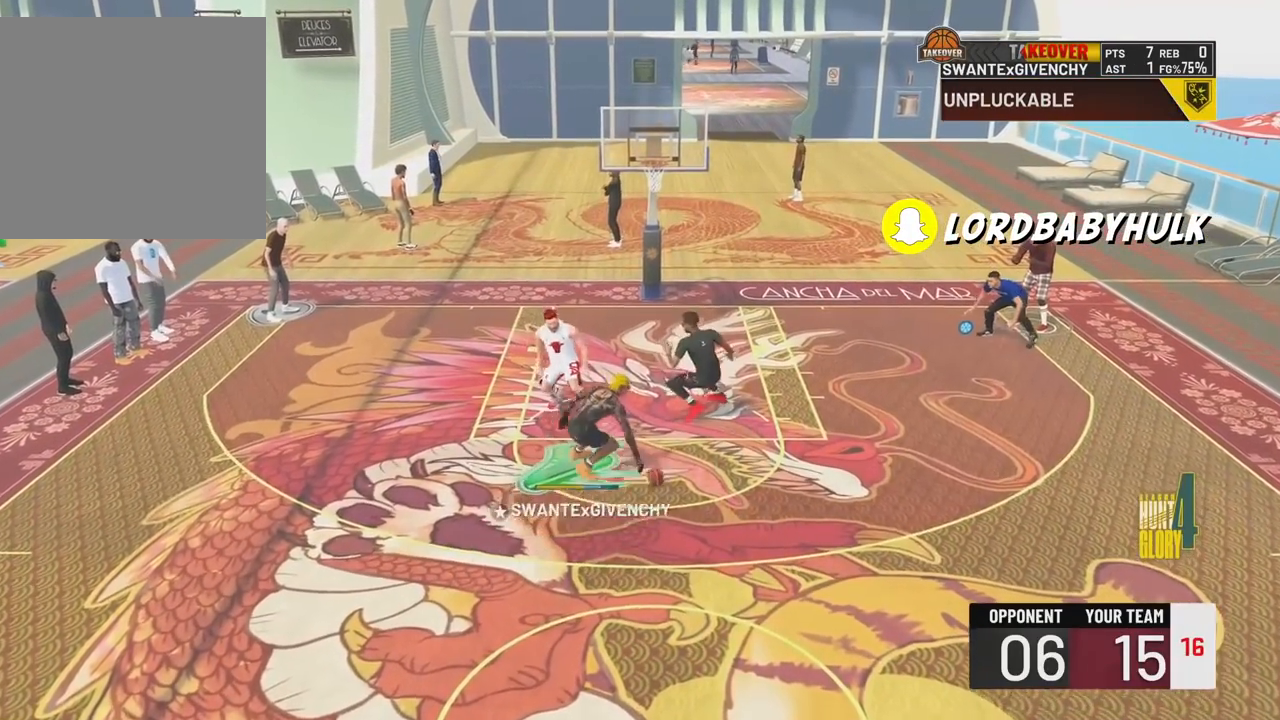
{"buttons": ["R2"], "left_stick": "left", "right_stick": "center", "events": []}
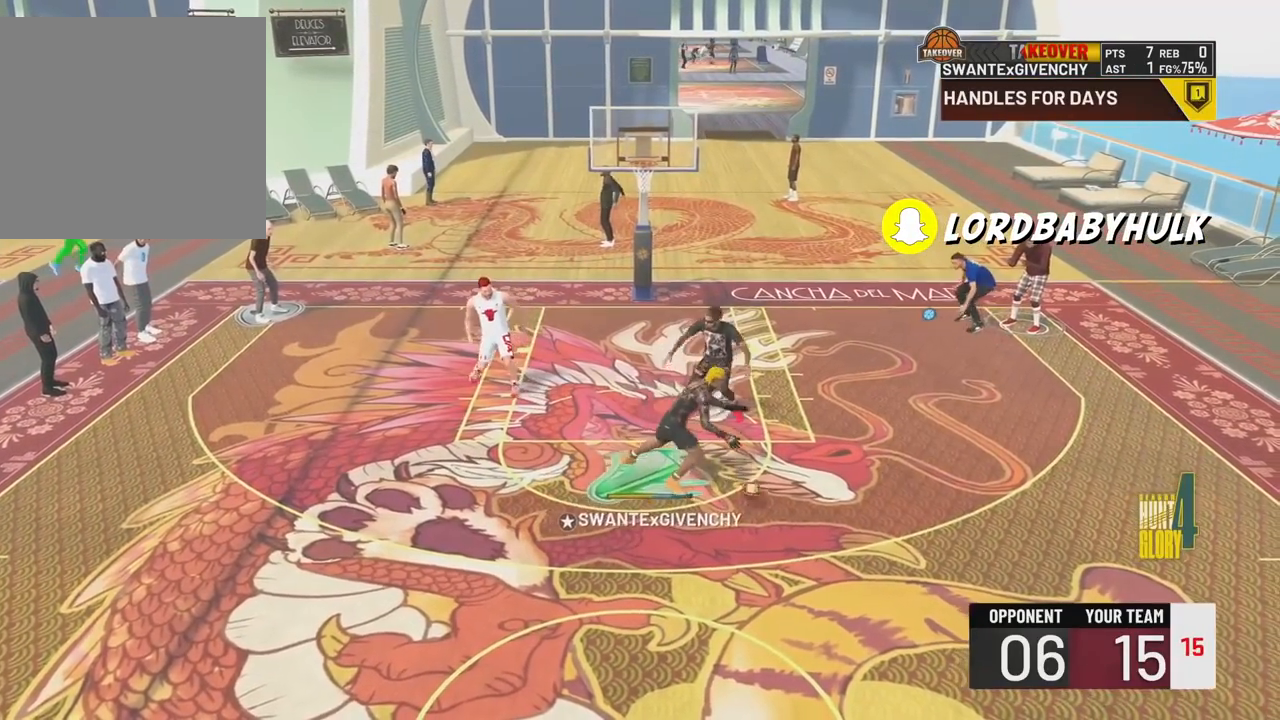
{"buttons": ["R2"], "left_stick": "left", "right_stick": "center", "events": []}
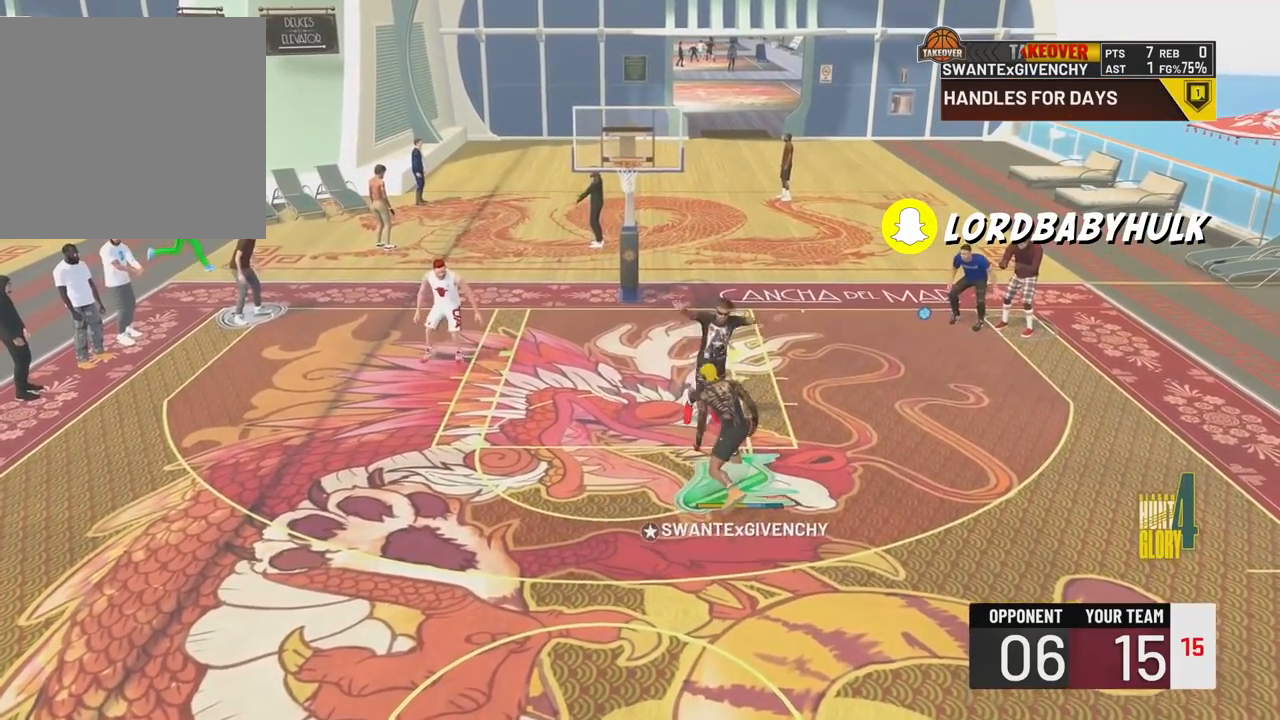
{"buttons": ["R2"], "left_stick": "center", "right_stick": "center", "events": [[383, "left_stick", "center"]]}
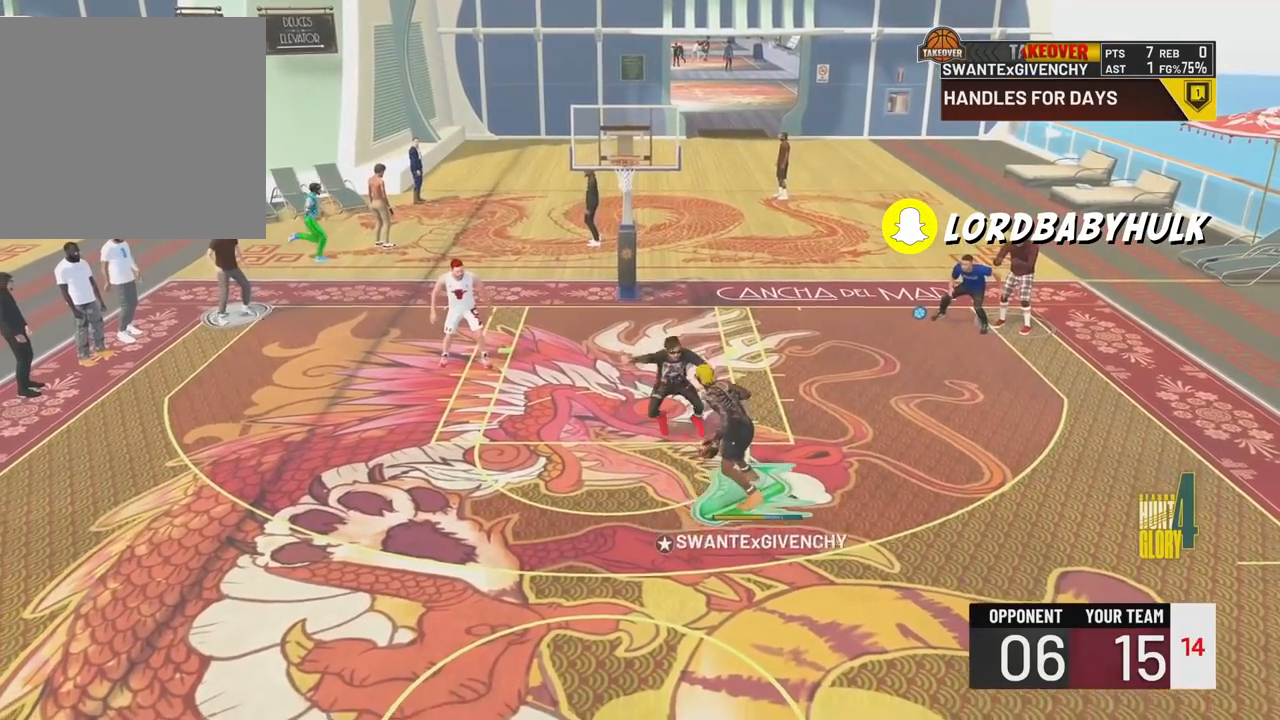
{"buttons": ["R2"], "left_stick": "up-right", "right_stick": "center", "events": [[100, "right_stick", "right"], [183, "right_stick", "center"], [417, "left_stick", "up-right"]]}
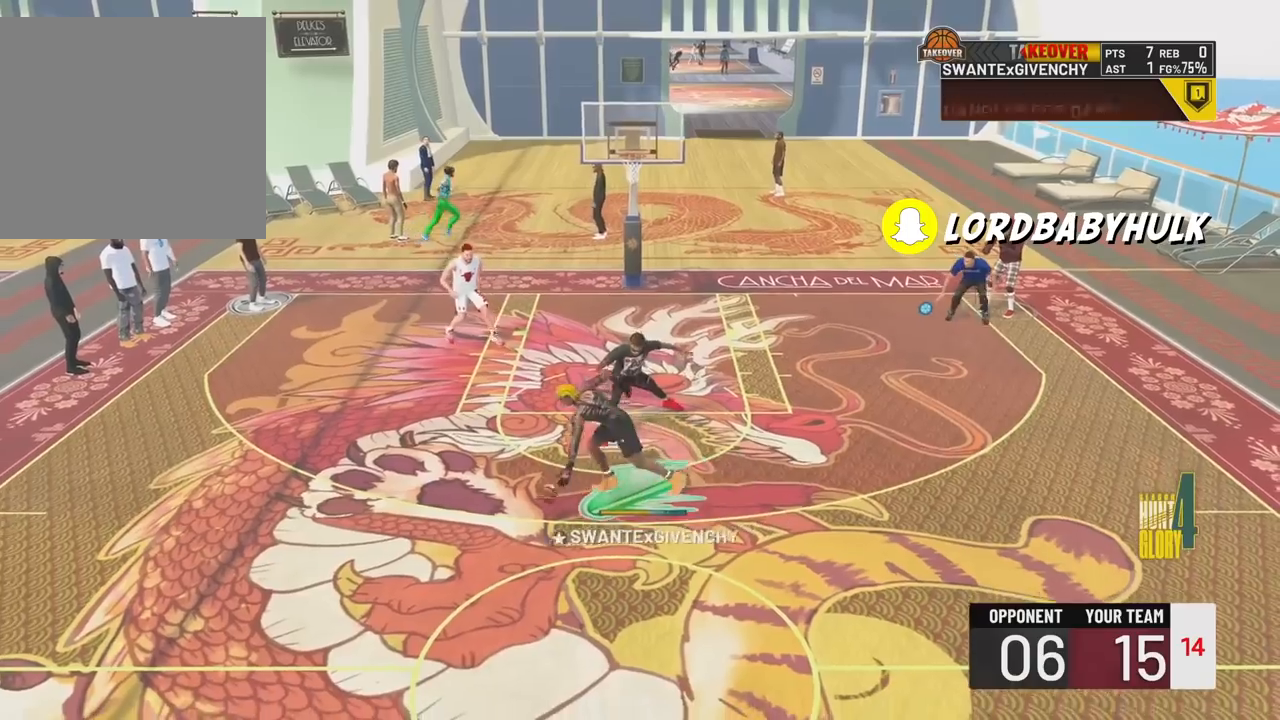
{"buttons": ["R2"], "left_stick": "right", "right_stick": "center", "events": [[250, "left_stick", "right"]]}
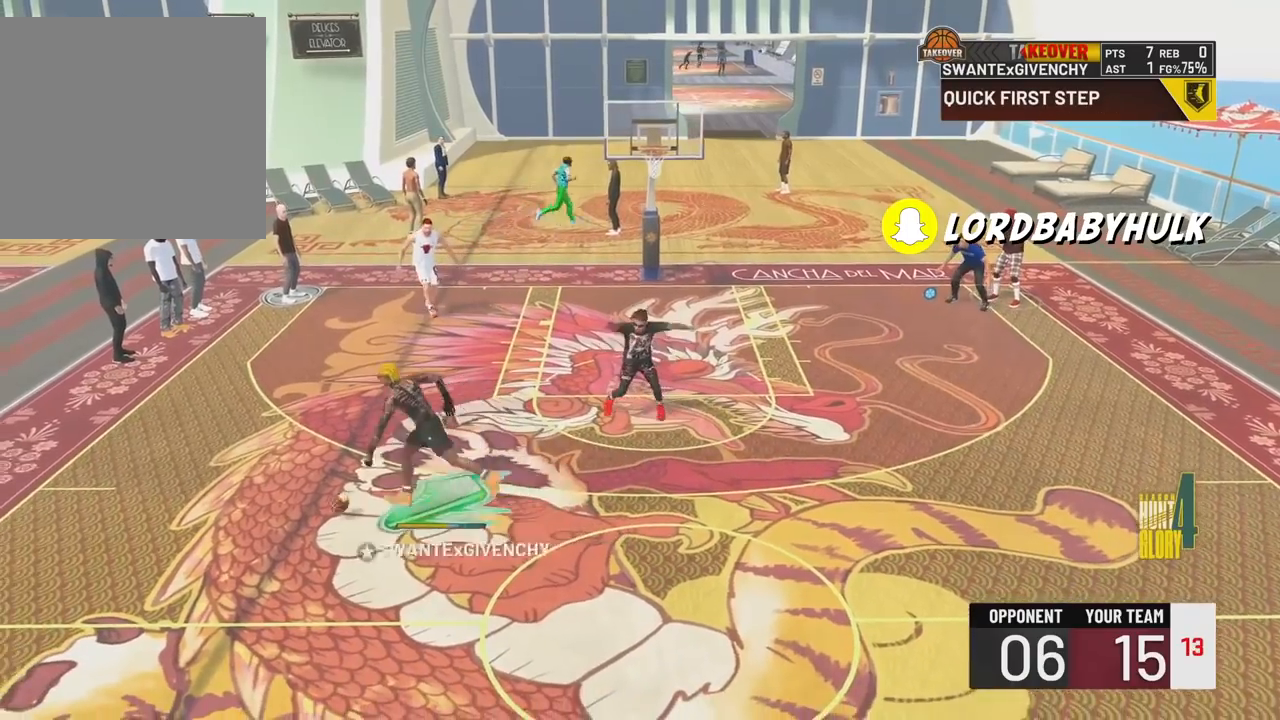
{"buttons": ["R2"], "left_stick": "right", "right_stick": "center", "events": []}
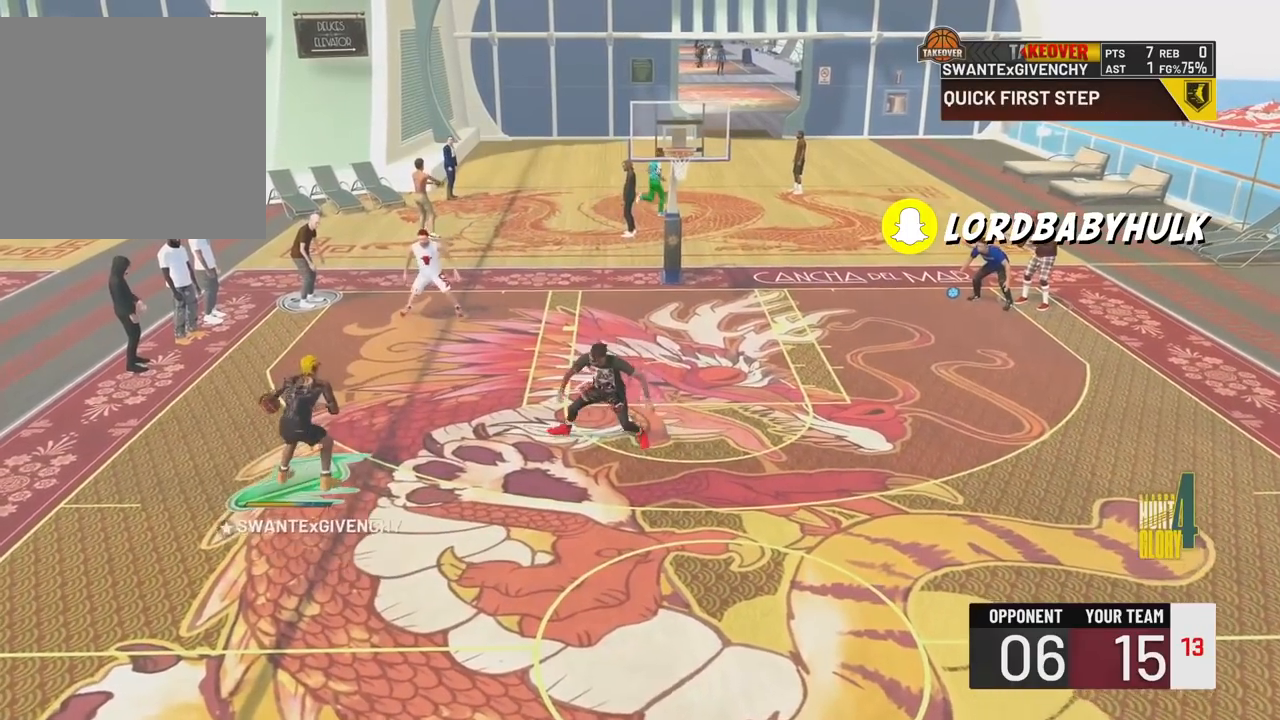
{"buttons": ["R2"], "left_stick": "center", "right_stick": "up-left", "events": [[217, "left_stick", "center"], [400, "right_stick", "up-left"]]}
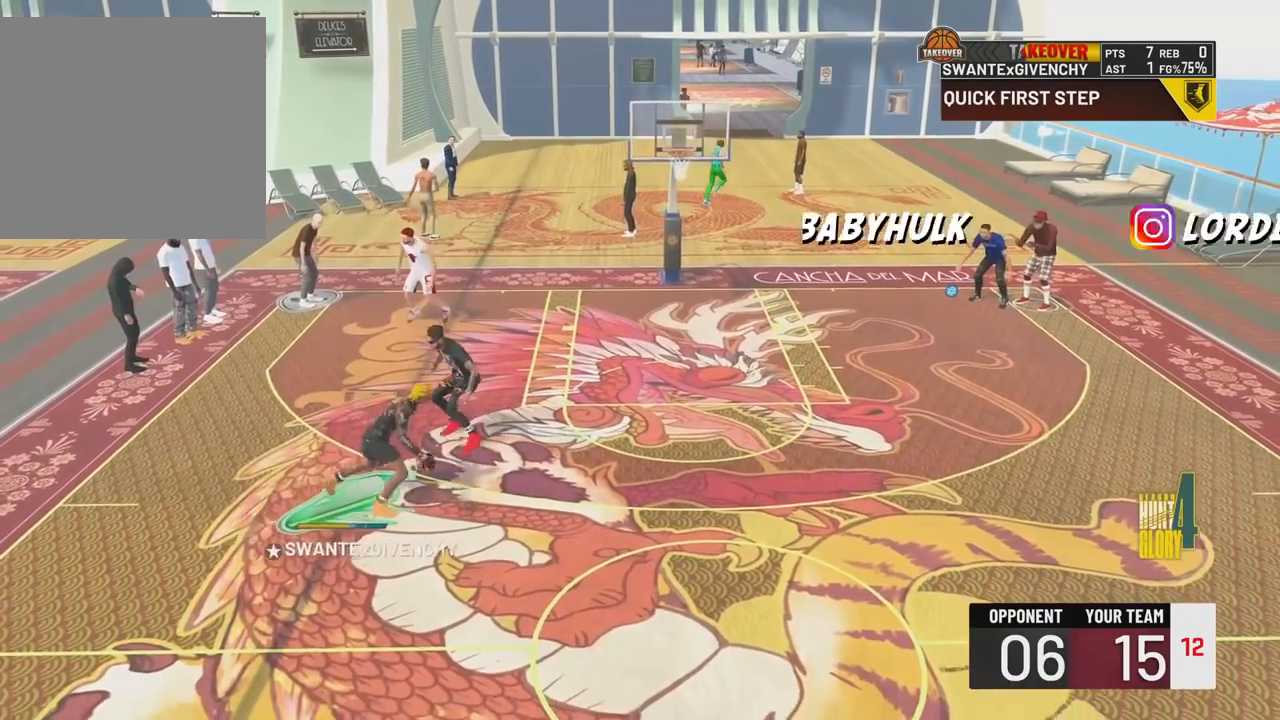
{"buttons": ["R2"], "left_stick": "up-left", "right_stick": "center", "events": [[17, "right_stick", "center"], [233, "left_stick", "up-left"]]}
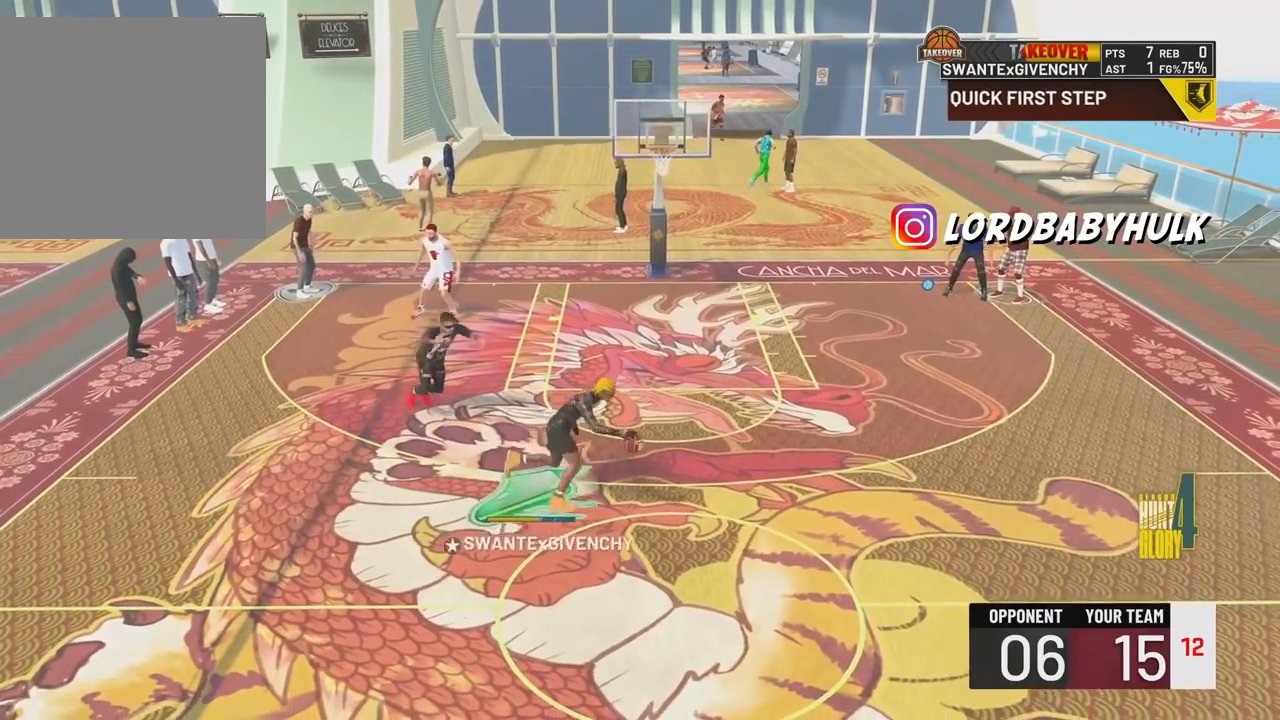
{"buttons": ["R2"], "left_stick": "left", "right_stick": "center", "events": [[100, "left_stick", "left"]]}
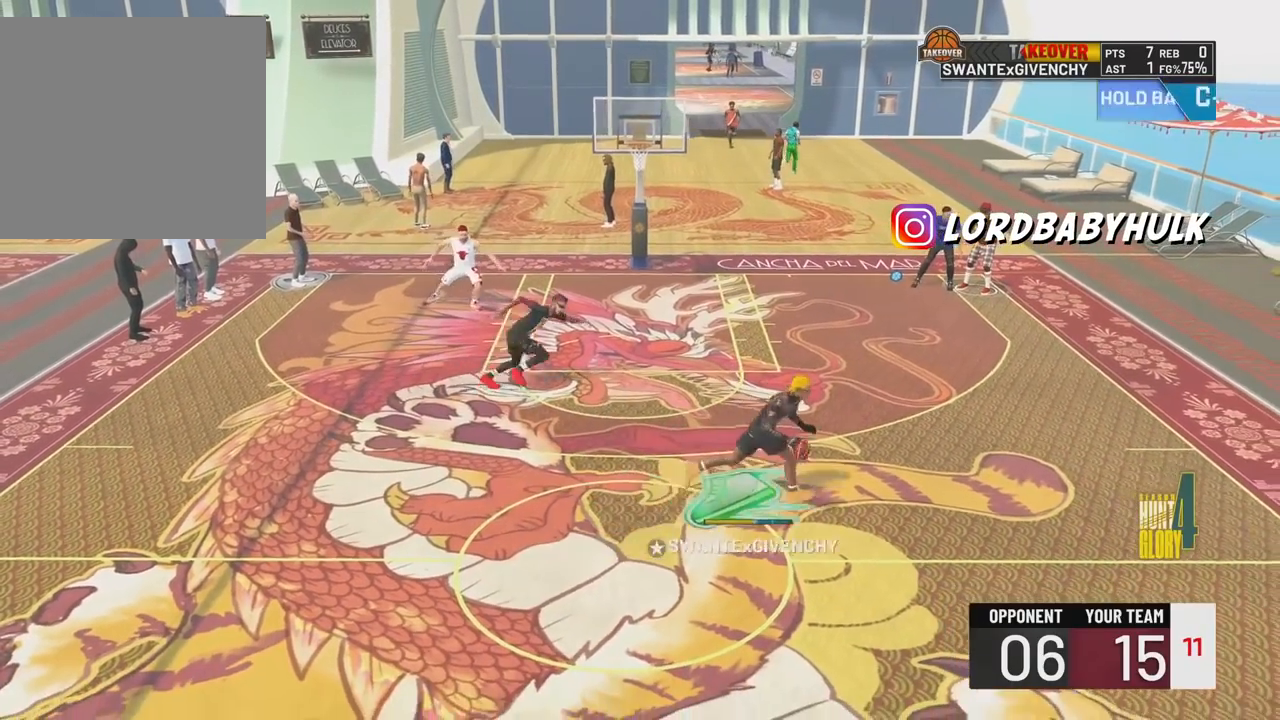
{"buttons": [], "left_stick": "center", "right_stick": "center", "events": [[167, "left_stick", "center"], [183, "R2", "up"]]}
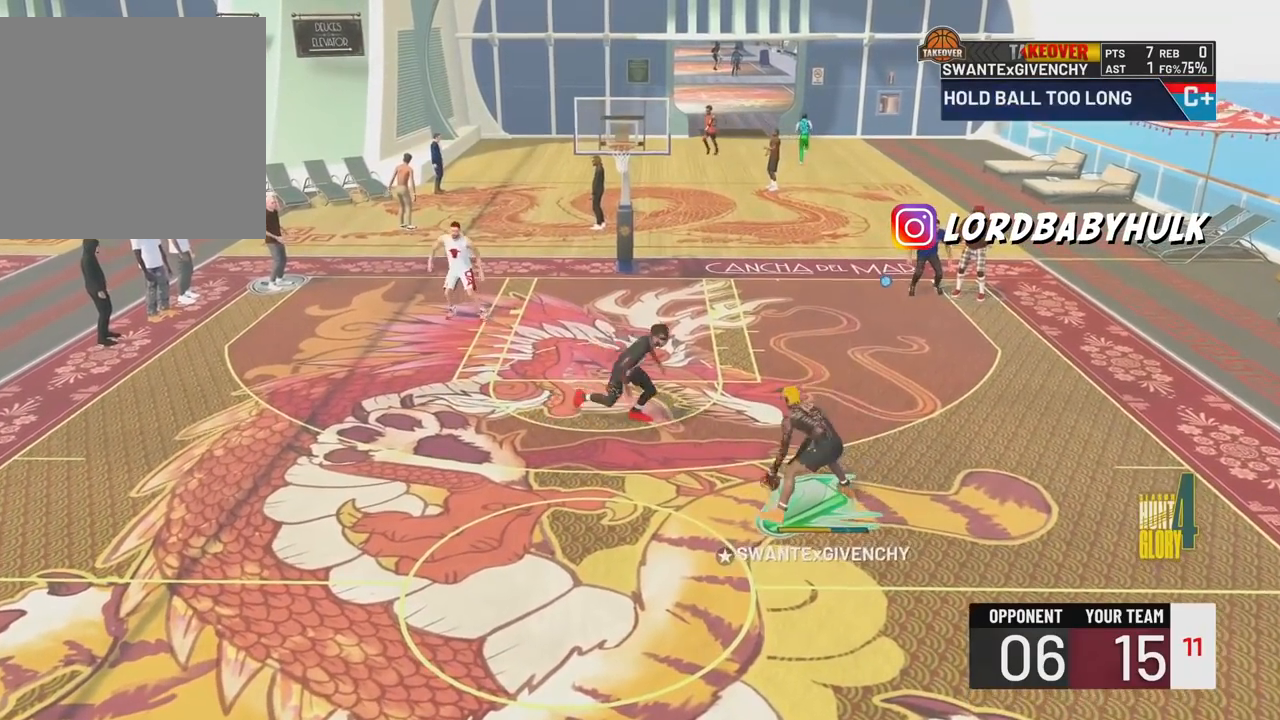
{"buttons": ["SQUARE"], "left_stick": "center", "right_stick": "center", "events": [[33, "SQUARE", "down"]]}
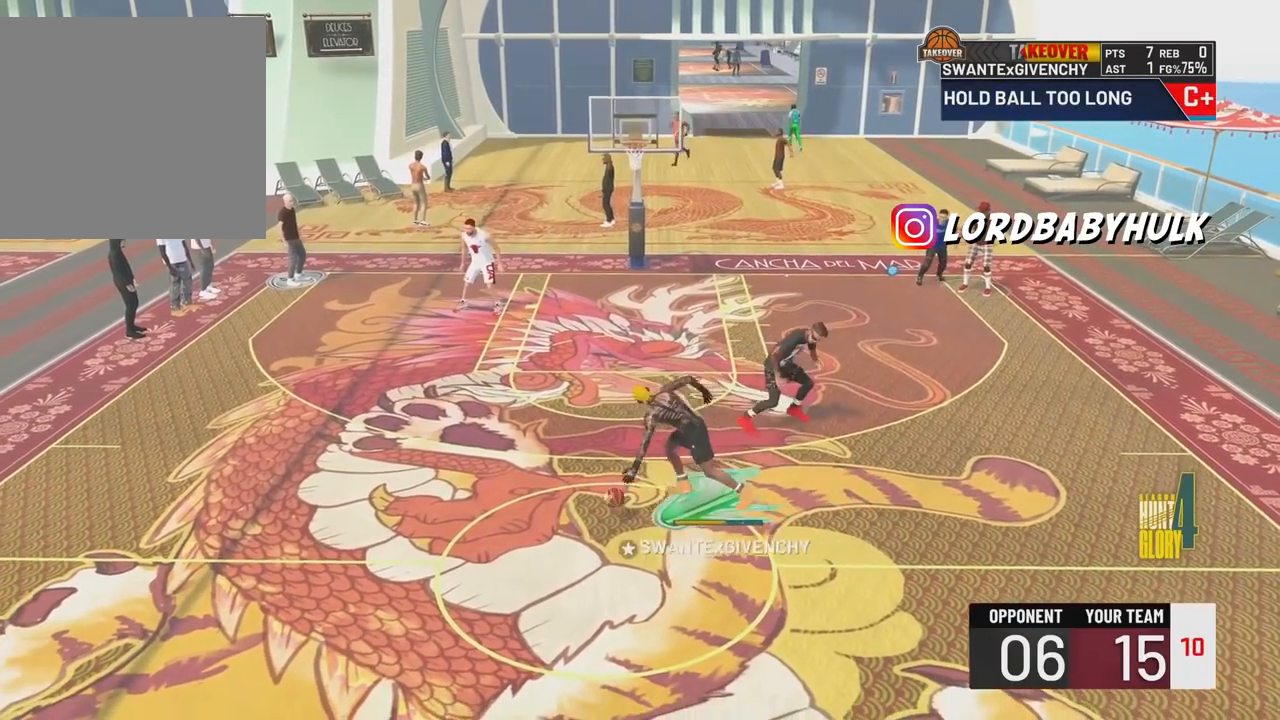
{"buttons": [], "left_stick": "center", "right_stick": "center", "events": [[200, "SQUARE", "up"]]}
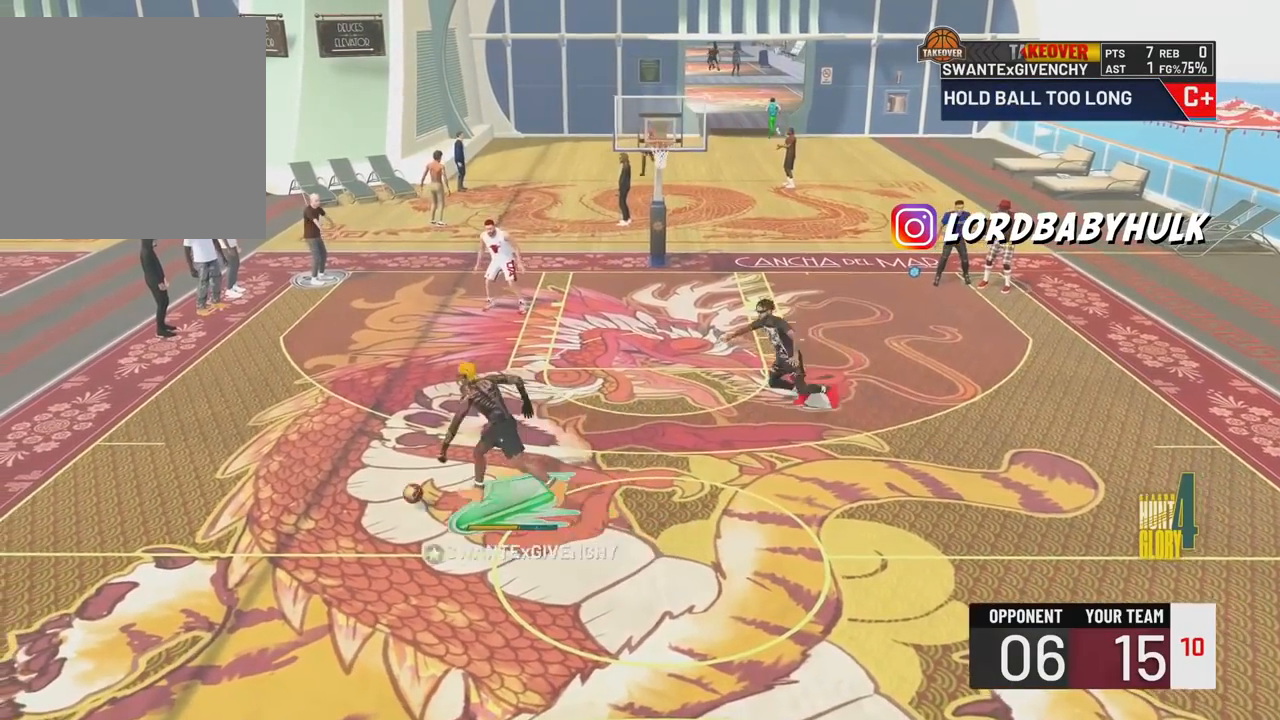
{"buttons": ["TRIANGLE"], "left_stick": "center", "right_stick": "center", "events": [[267, "TRIANGLE", "down"], [383, "TRIANGLE", "up"], [450, "TRIANGLE", "down"]]}
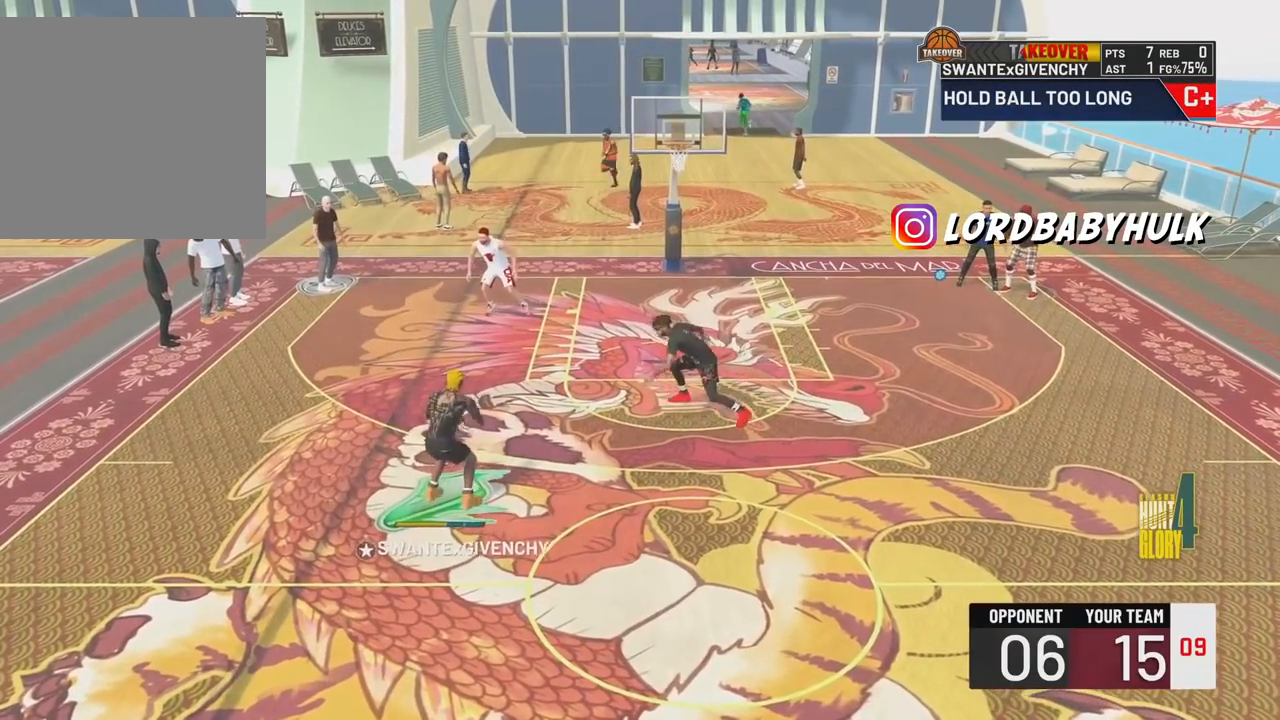
{"buttons": [], "left_stick": "center", "right_stick": "center", "events": [[67, "TRIANGLE", "up"], [133, "TRIANGLE", "down"], [233, "TRIANGLE", "up"]]}